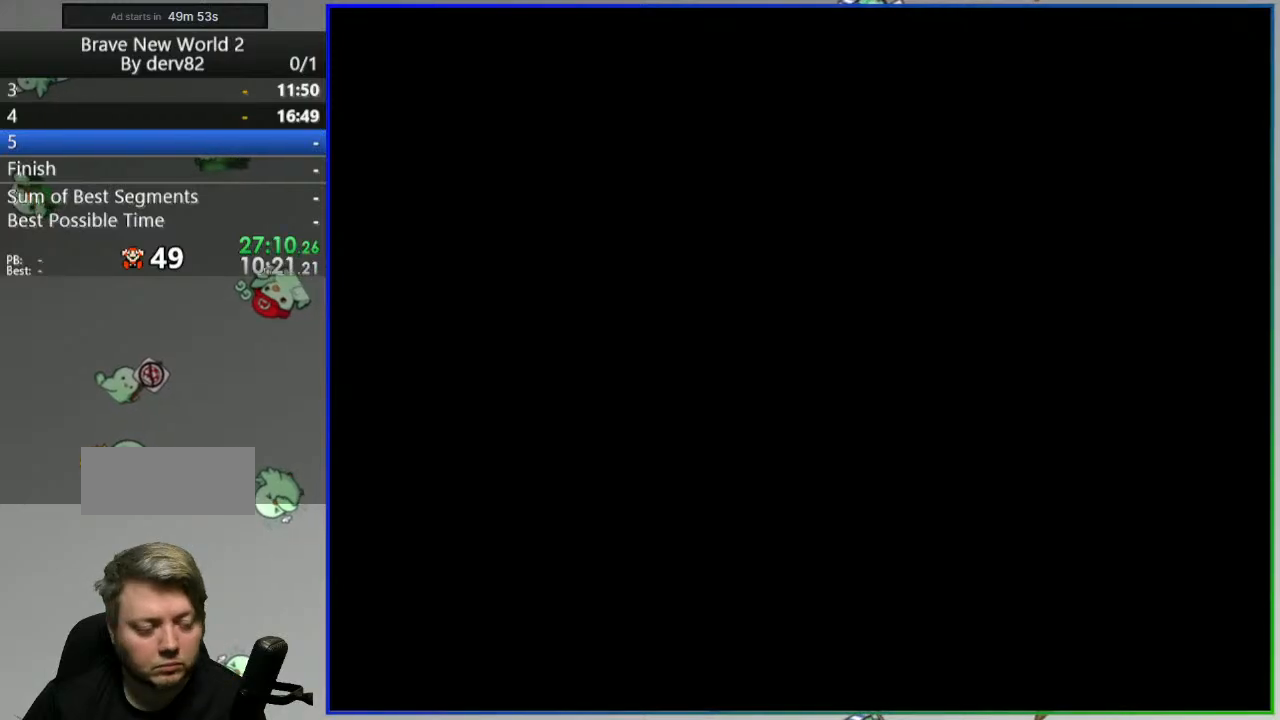
Gameplay with a controller (Nintendo layout); each line is a JSON object with the inputs held at the frame after it. "events" lists button and stick changes between this image and that frame as [ms after this image, input, new state], when the widget could be followed in between. Not read: L3 R3.
{"buttons": ["Y", "DPAD_UP"], "events": []}
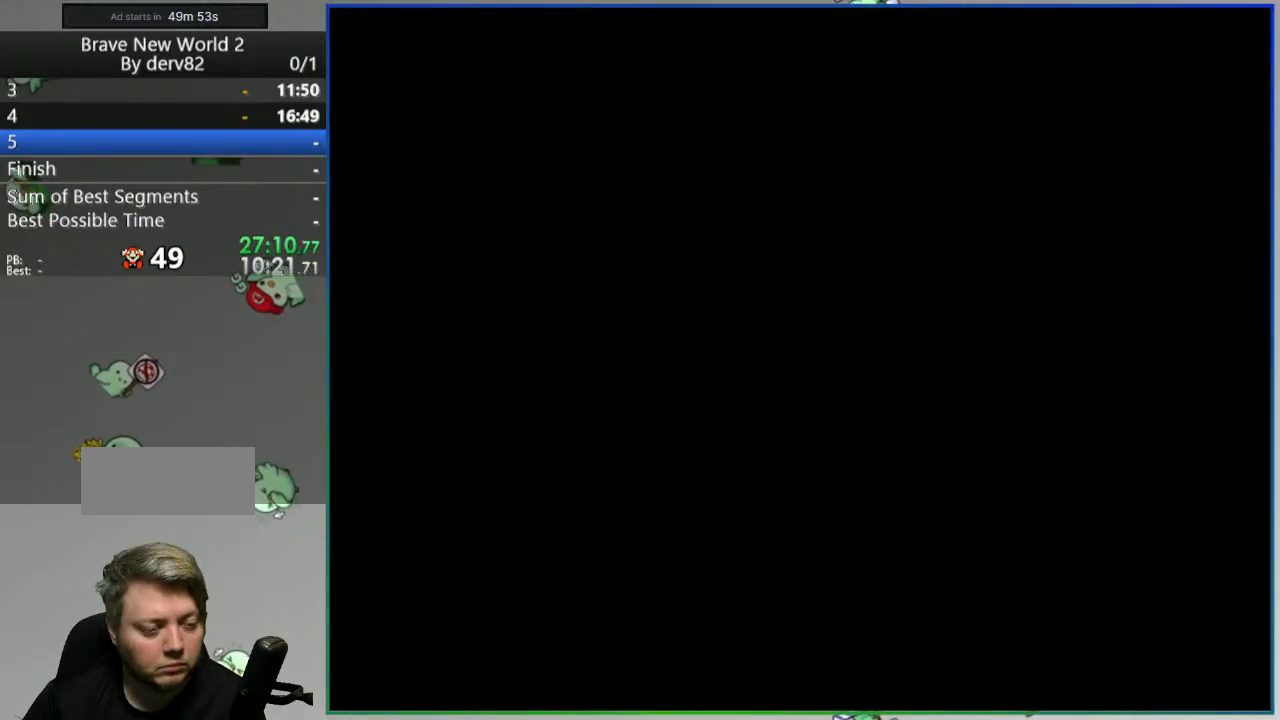
{"buttons": ["Y", "DPAD_UP"], "events": []}
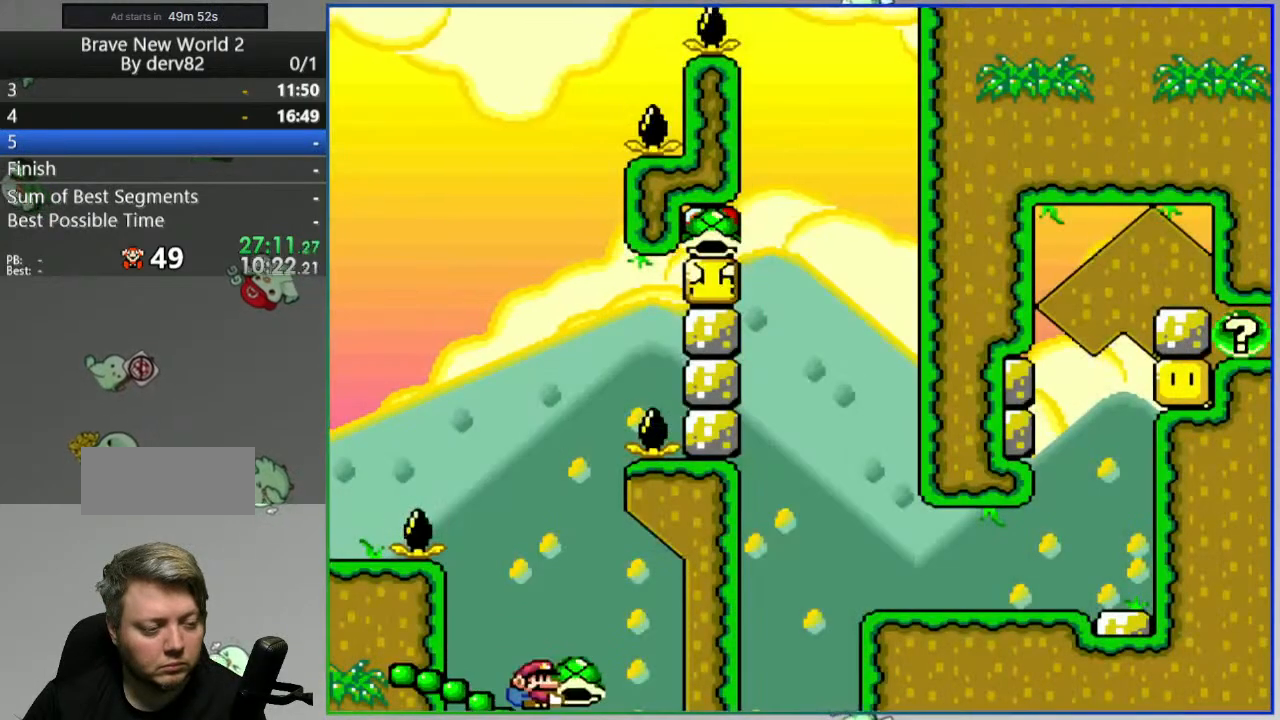
{"buttons": ["B"], "events": [[83, "B", "down"], [100, "Y", "up"], [133, "DPAD_UP", "up"]]}
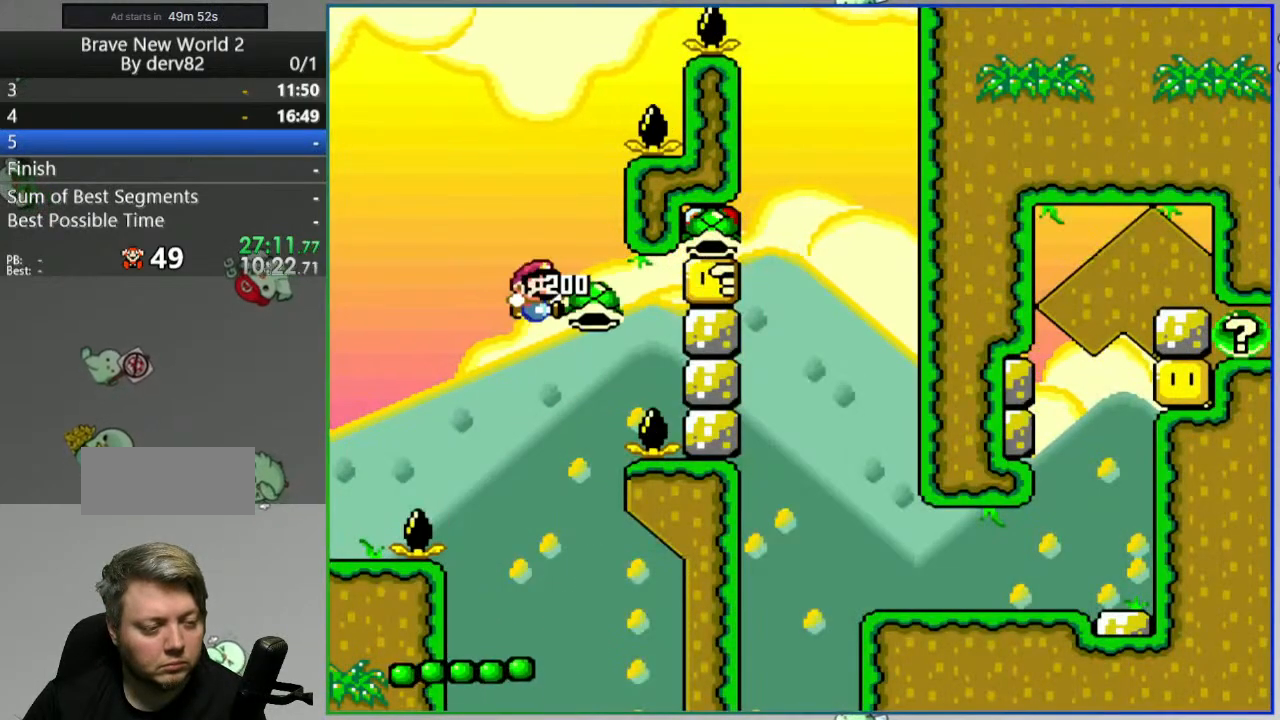
{"buttons": ["B", "Y", "DPAD_RIGHT"], "events": [[267, "DPAD_RIGHT", "down"], [400, "Y", "down"]]}
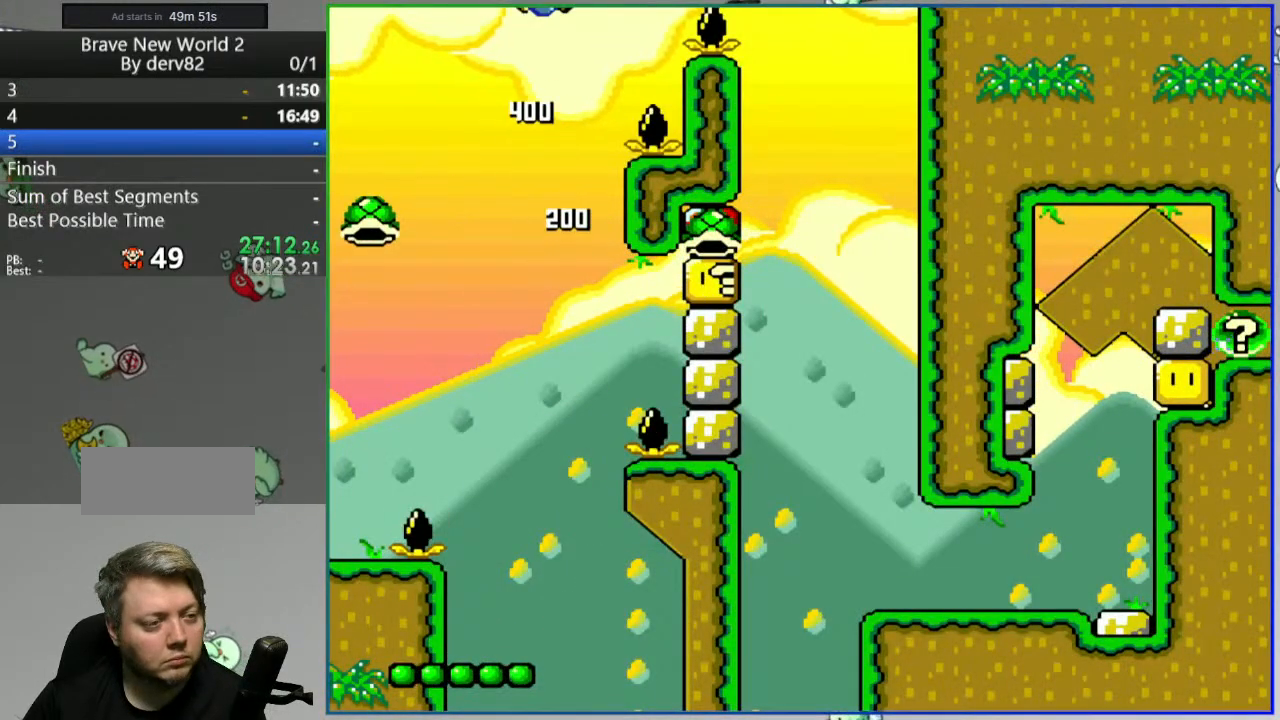
{"buttons": ["B", "Y", "DPAD_RIGHT"], "events": []}
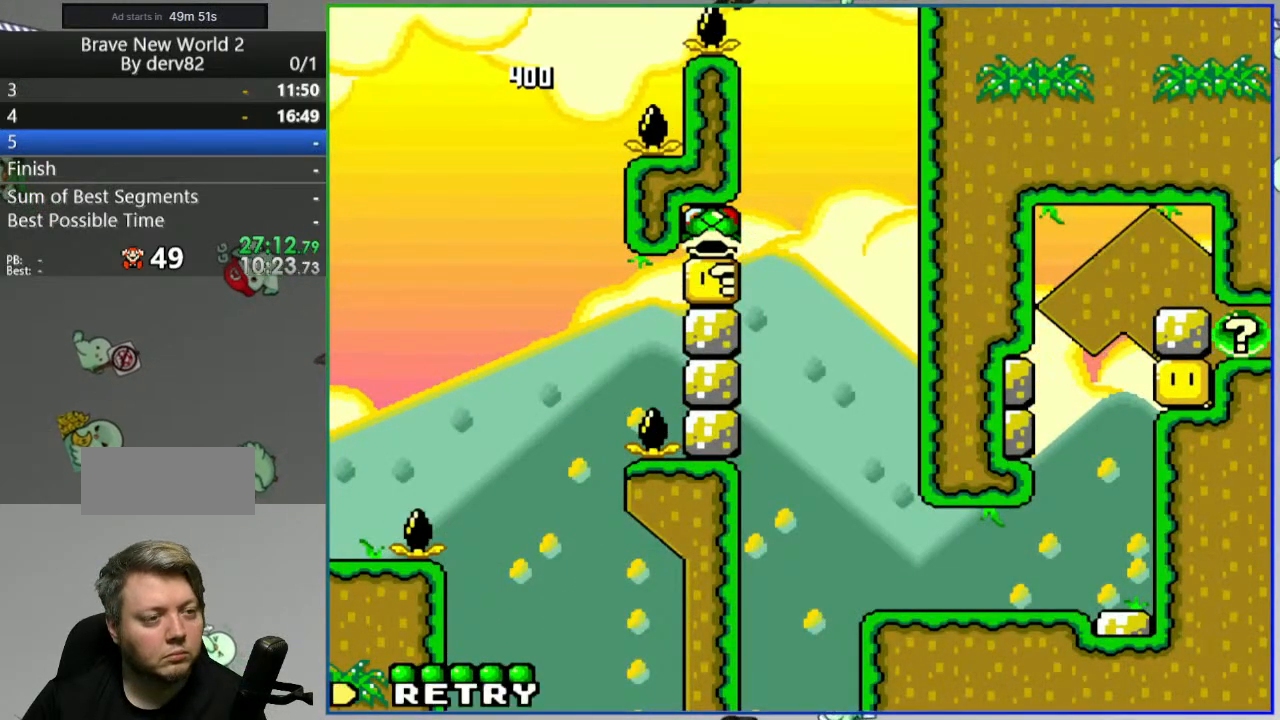
{"buttons": [], "events": [[167, "DPAD_RIGHT", "up"], [217, "Y", "up"], [267, "B", "up"], [333, "A", "down"], [433, "A", "up"]]}
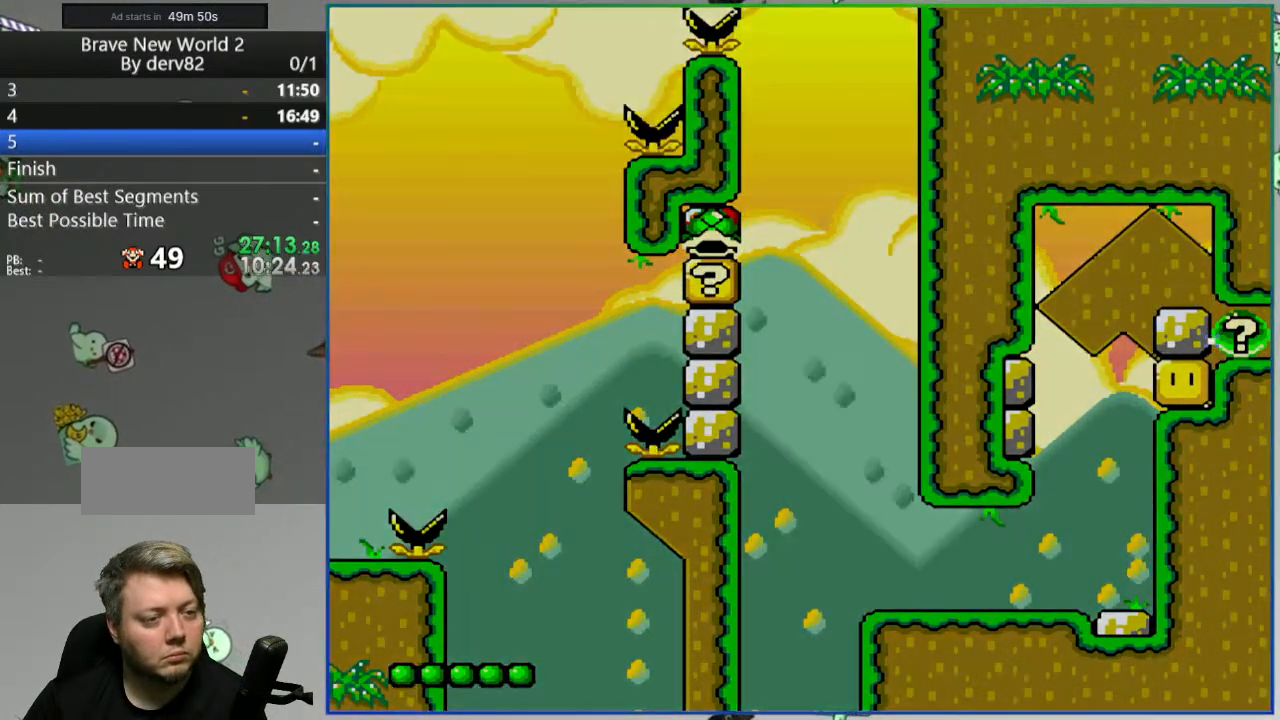
{"buttons": ["Y", "DPAD_UP"], "events": [[167, "Y", "down"], [367, "DPAD_UP", "down"]]}
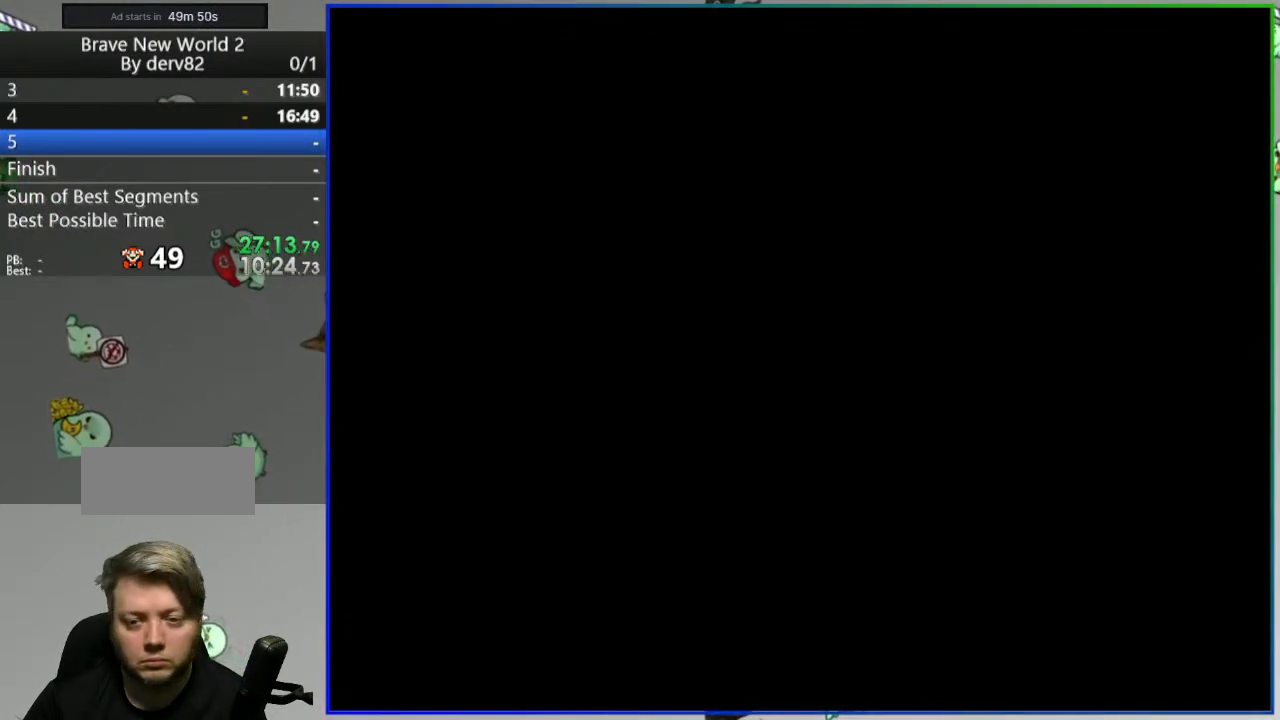
{"buttons": ["Y", "DPAD_UP"], "events": []}
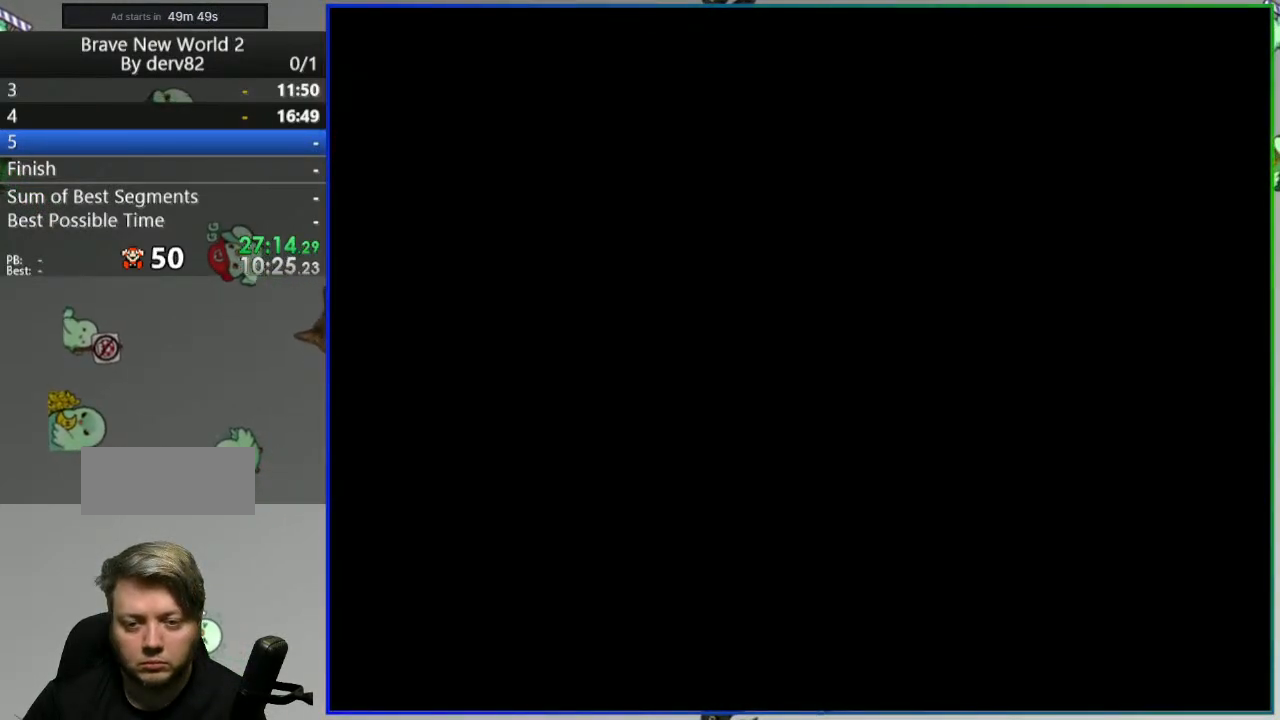
{"buttons": ["Y", "DPAD_UP"], "events": []}
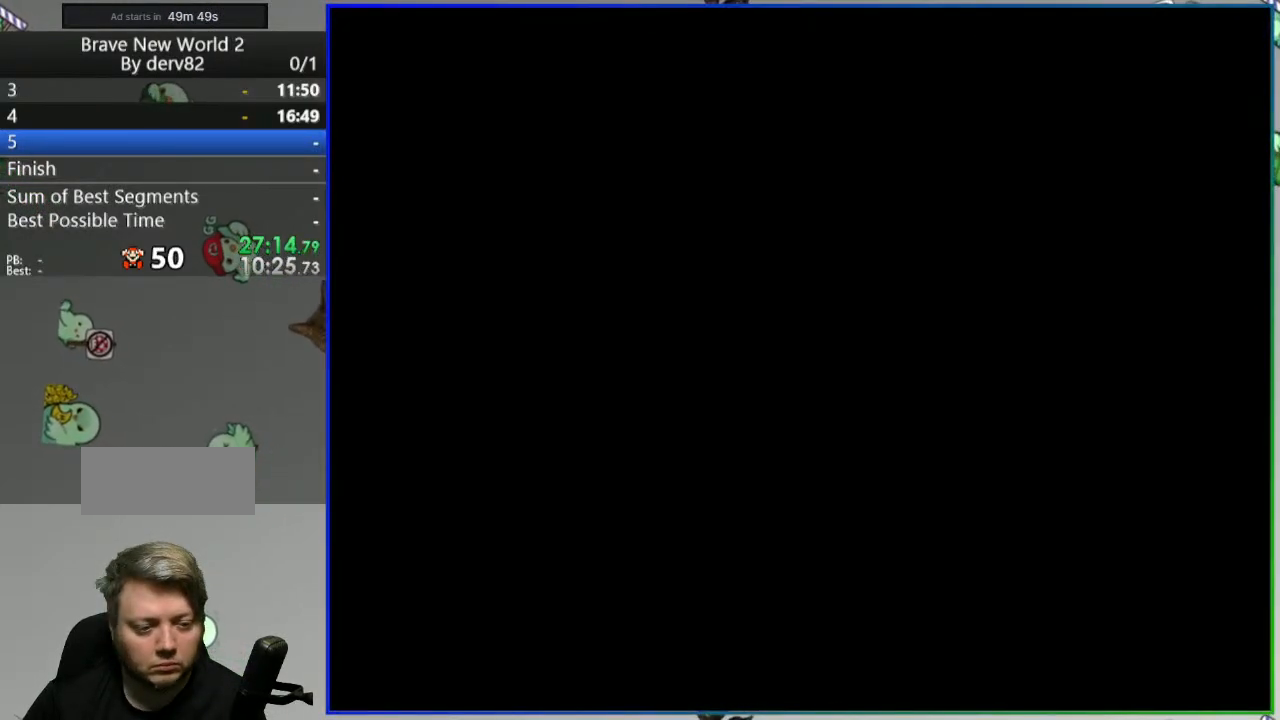
{"buttons": ["Y", "DPAD_UP"], "events": []}
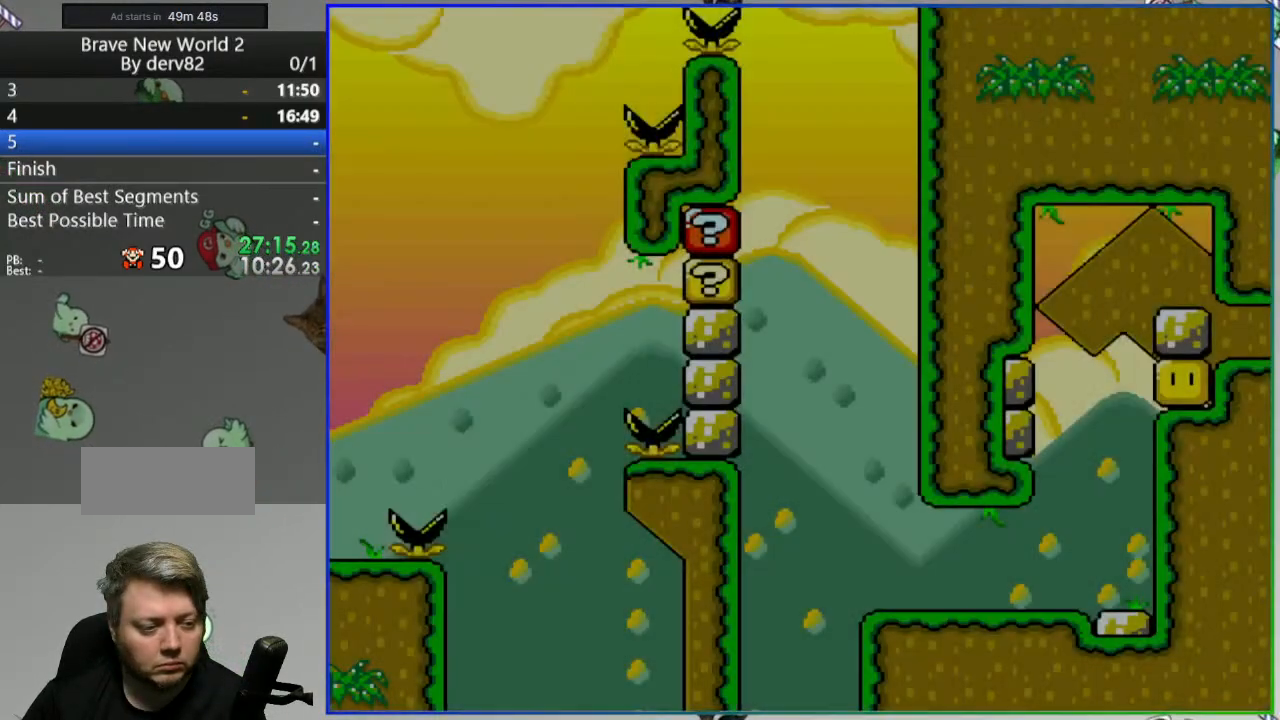
{"buttons": ["B"], "events": [[317, "B", "down"], [333, "Y", "up"], [383, "DPAD_UP", "up"]]}
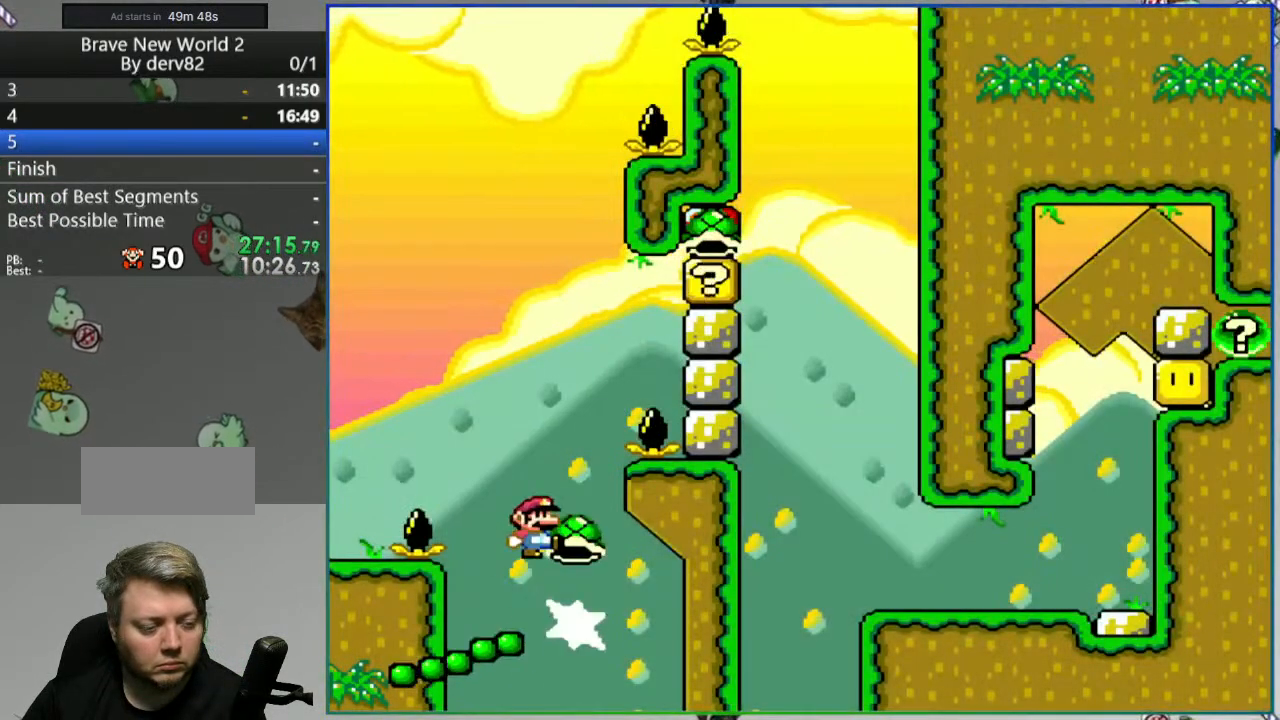
{"buttons": ["B", "Y", "DPAD_RIGHT"], "events": [[283, "DPAD_RIGHT", "down"], [383, "Y", "down"]]}